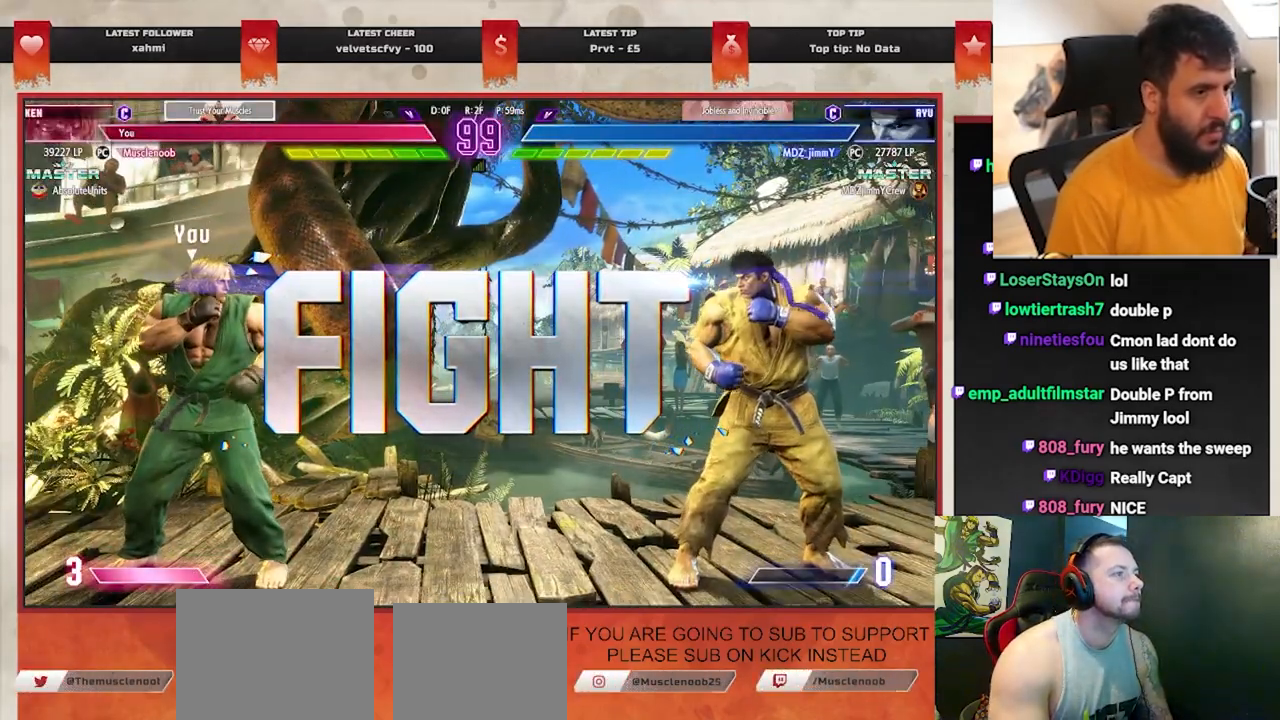
Gameplay with a controller (PlayStation layout); each line is a JSON object with the inputs held at the frame after it (dt_ms = milliseconds from this image to that frame). "events" lists button and stick changes between this image and that frame as [ms after this image, input, new state], when the widget could be followed in between. Not read: L1 right_stick.
{"dt_ms": 500, "buttons": [], "left_stick": "down-left", "events": [[83, "left_stick", "right"], [167, "left_stick", "center"], [250, "left_stick", "right"], [417, "left_stick", "center"], [483, "left_stick", "down-left"]]}
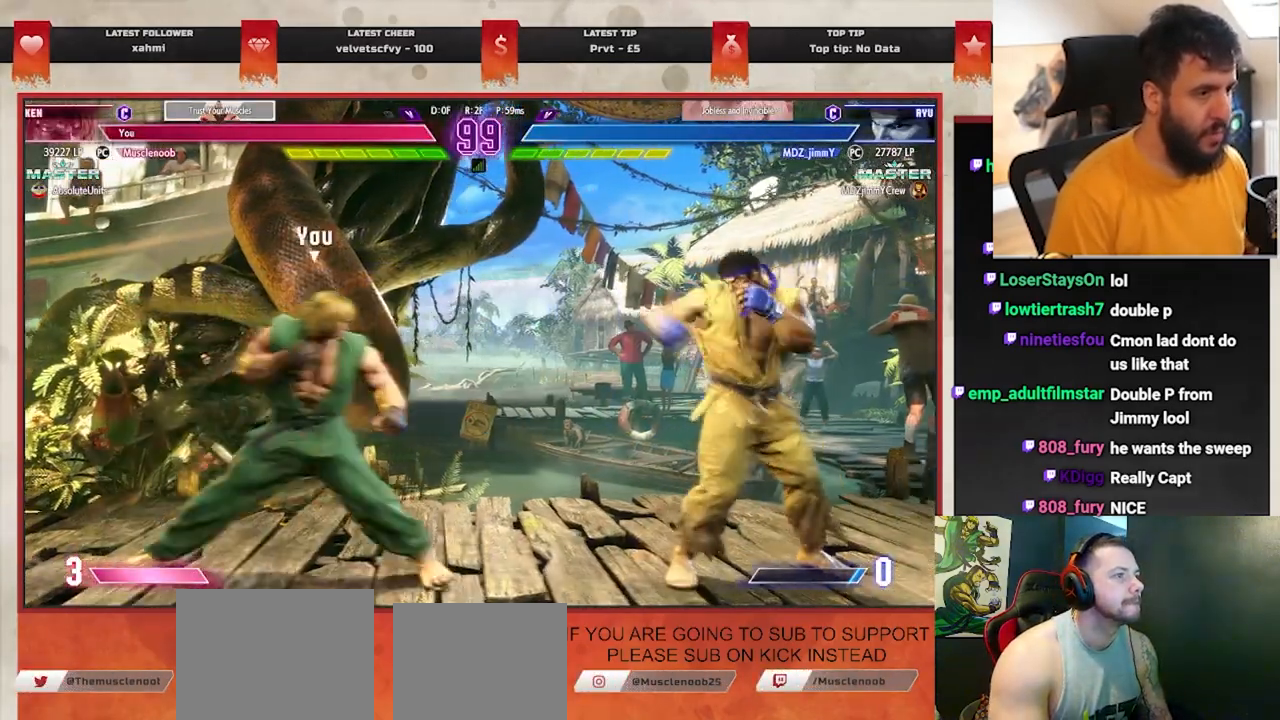
{"dt_ms": 500, "buttons": [], "left_stick": "down-left", "events": [[200, "SQUARE", "down"], [300, "SQUARE", "up"]]}
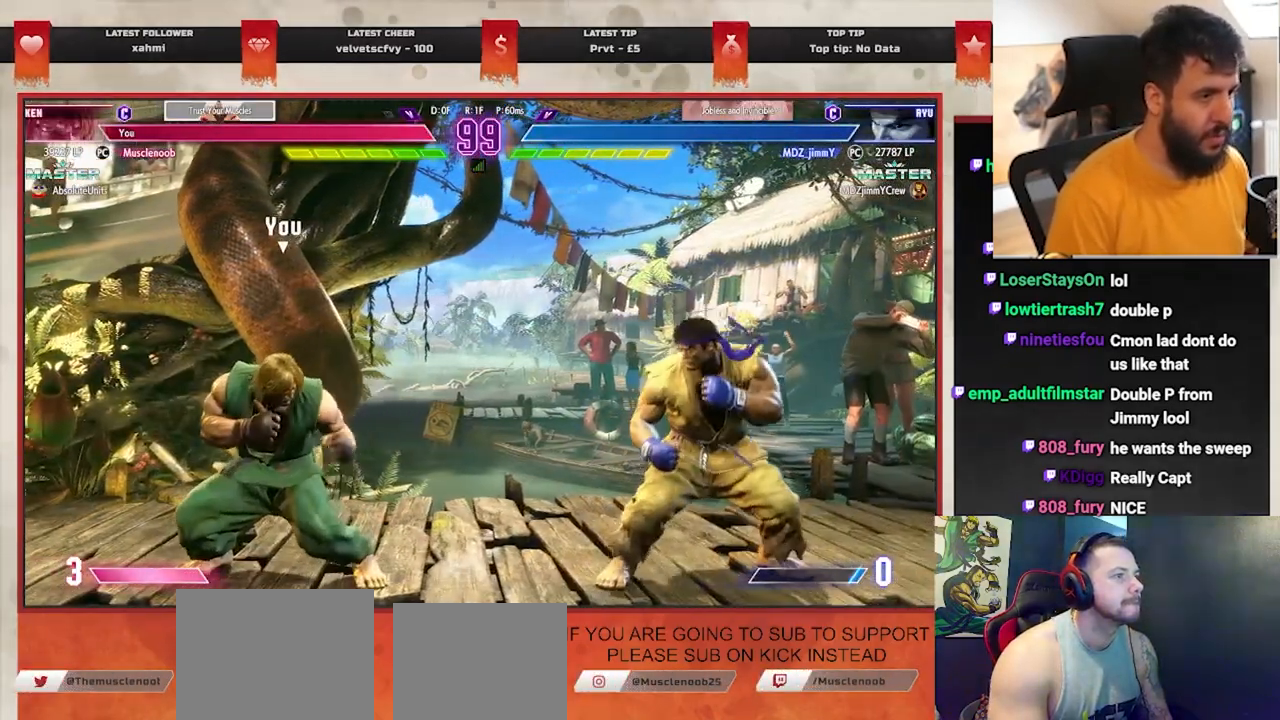
{"dt_ms": 500, "buttons": [], "left_stick": "left", "events": [[250, "left_stick", "left"]]}
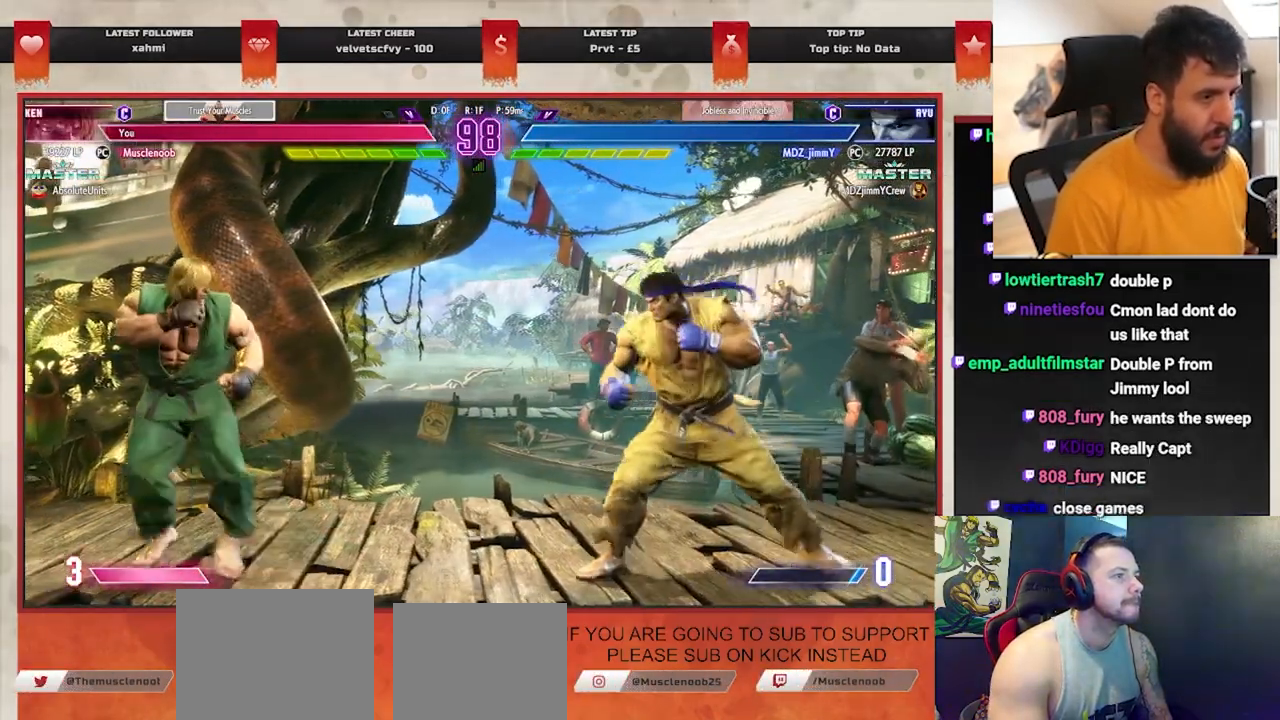
{"dt_ms": 500, "buttons": [], "left_stick": "center", "events": [[33, "left_stick", "right"], [183, "left_stick", "left"], [400, "left_stick", "right"], [500, "left_stick", "center"]]}
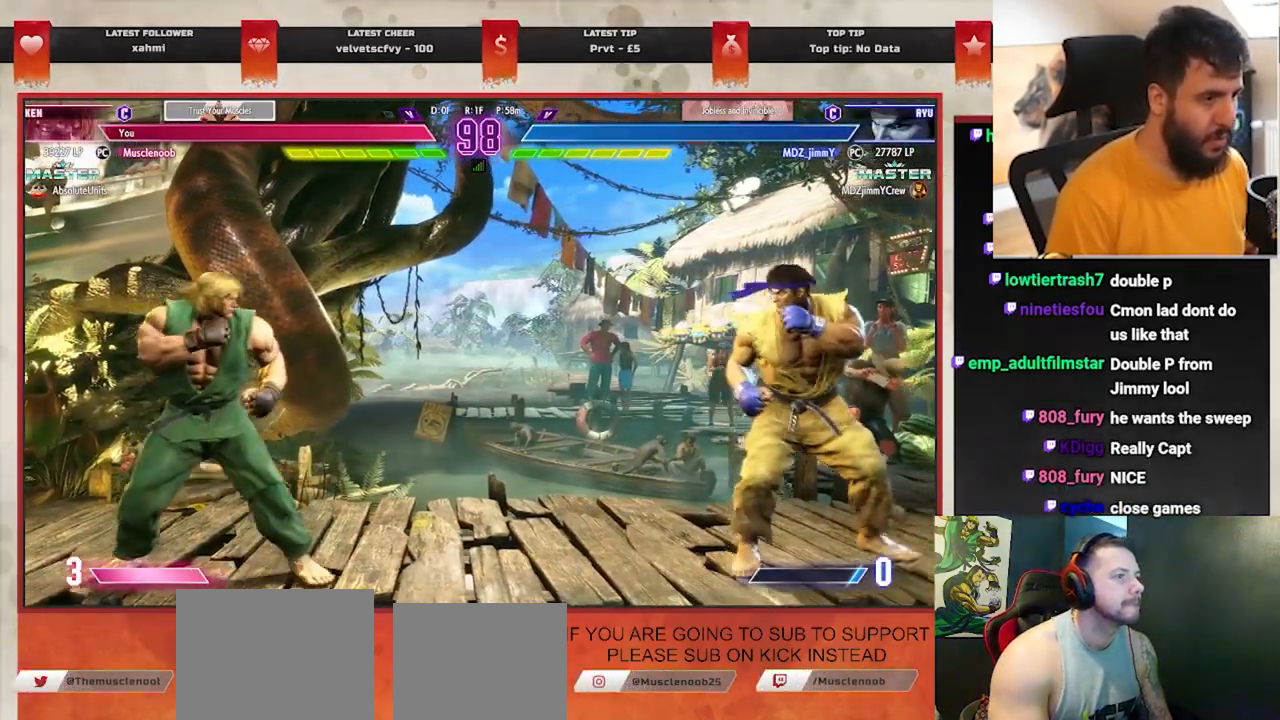
{"dt_ms": 500, "buttons": ["CIRCLE"], "left_stick": "center", "events": [[100, "left_stick", "right"], [200, "left_stick", "center"], [267, "left_stick", "down-left"], [450, "CIRCLE", "down"], [467, "left_stick", "center"]]}
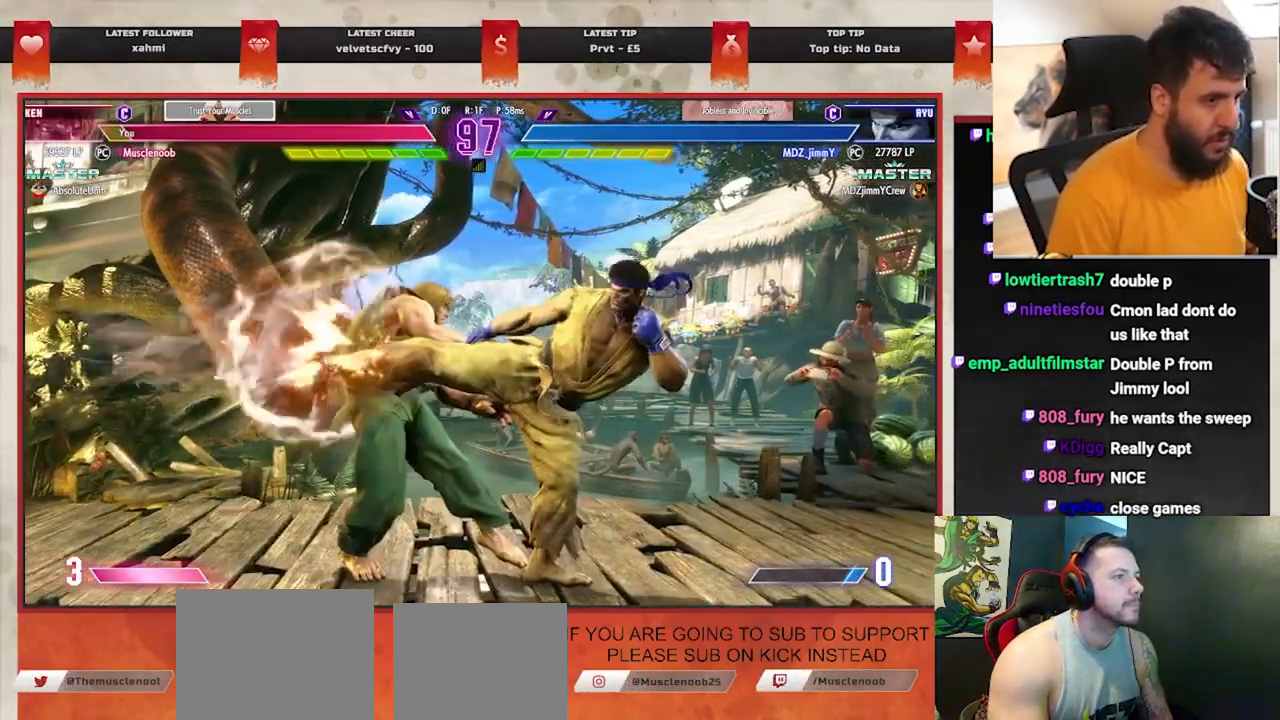
{"dt_ms": 500, "buttons": [], "left_stick": "down-left", "events": [[50, "CIRCLE", "up"], [117, "left_stick", "down-left"]]}
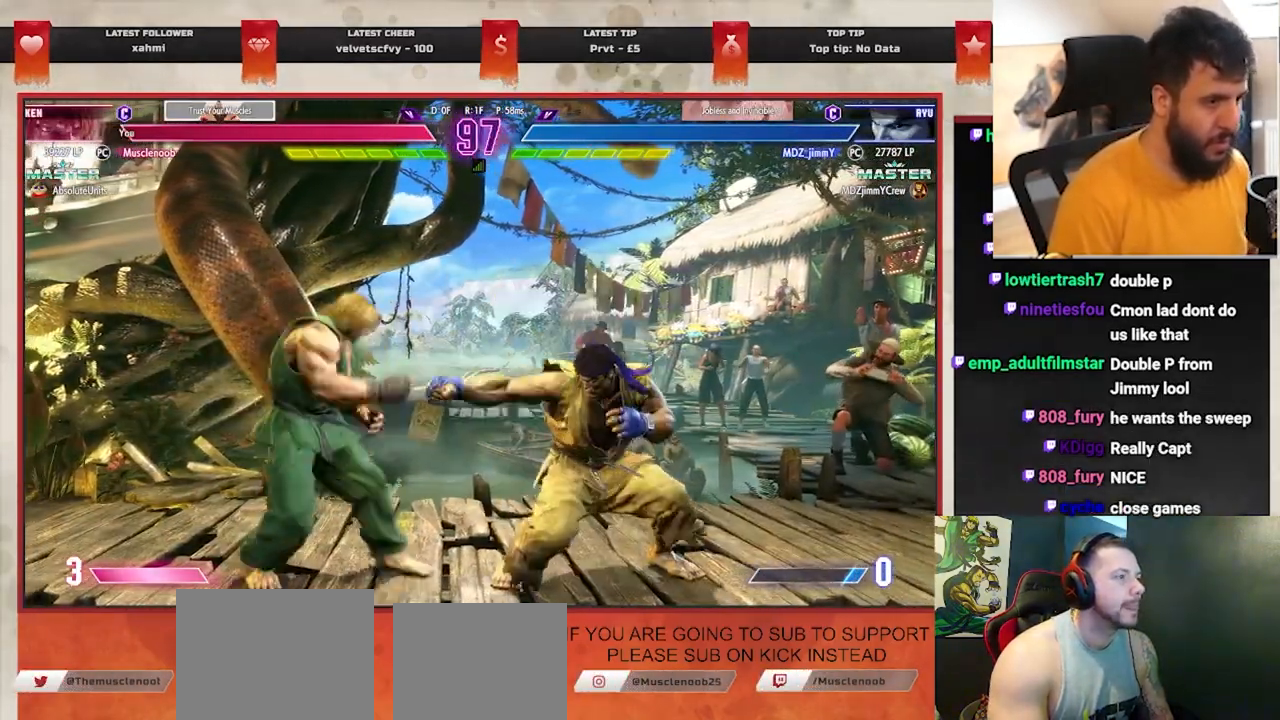
{"dt_ms": 500, "buttons": [], "left_stick": "down-left", "events": []}
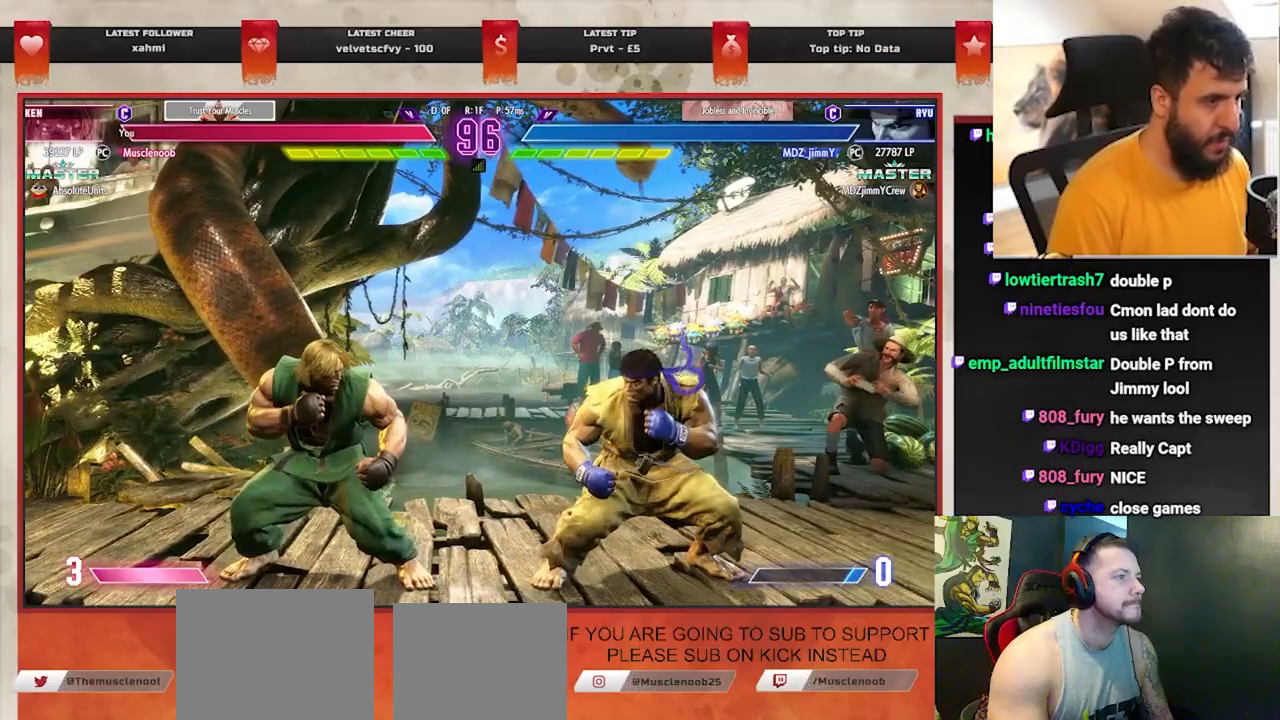
{"dt_ms": 500, "buttons": [], "left_stick": "center", "events": [[217, "CIRCLE", "down"], [283, "left_stick", "right"], [333, "CIRCLE", "up"], [483, "left_stick", "center"]]}
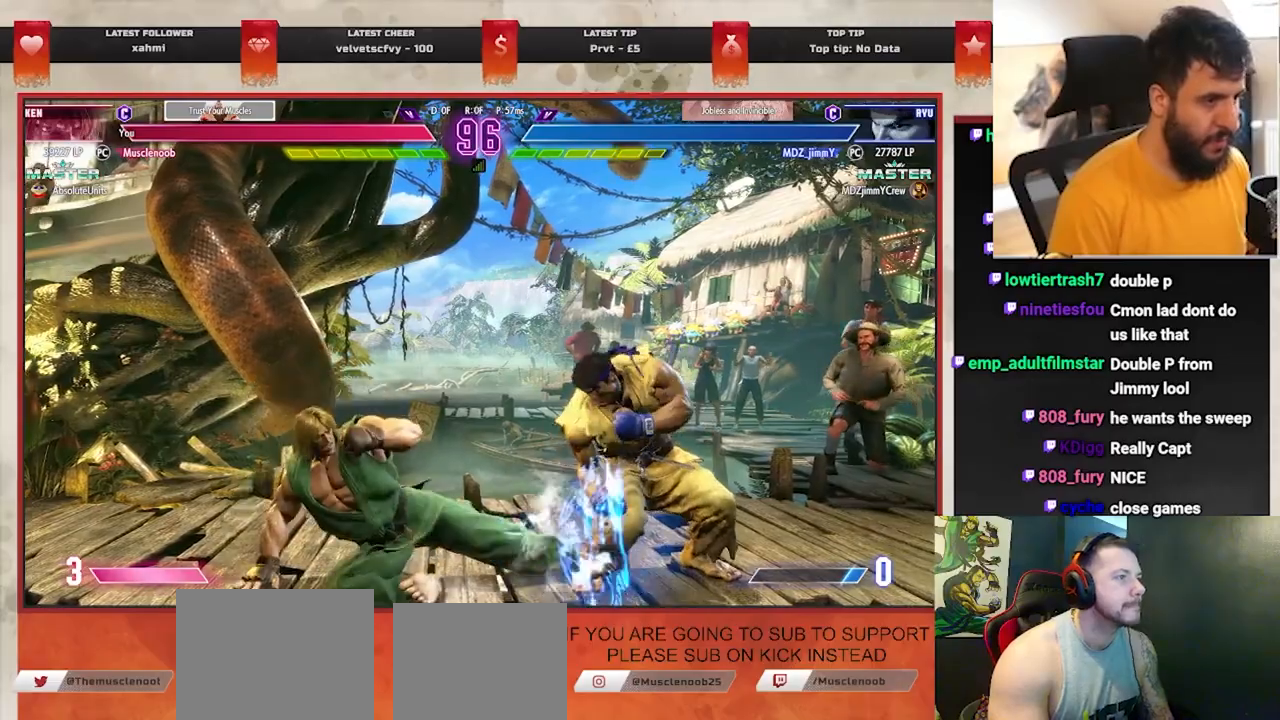
{"dt_ms": 500, "buttons": ["SQUARE"], "left_stick": "down-left", "events": [[300, "left_stick", "down-left"], [400, "SQUARE", "down"]]}
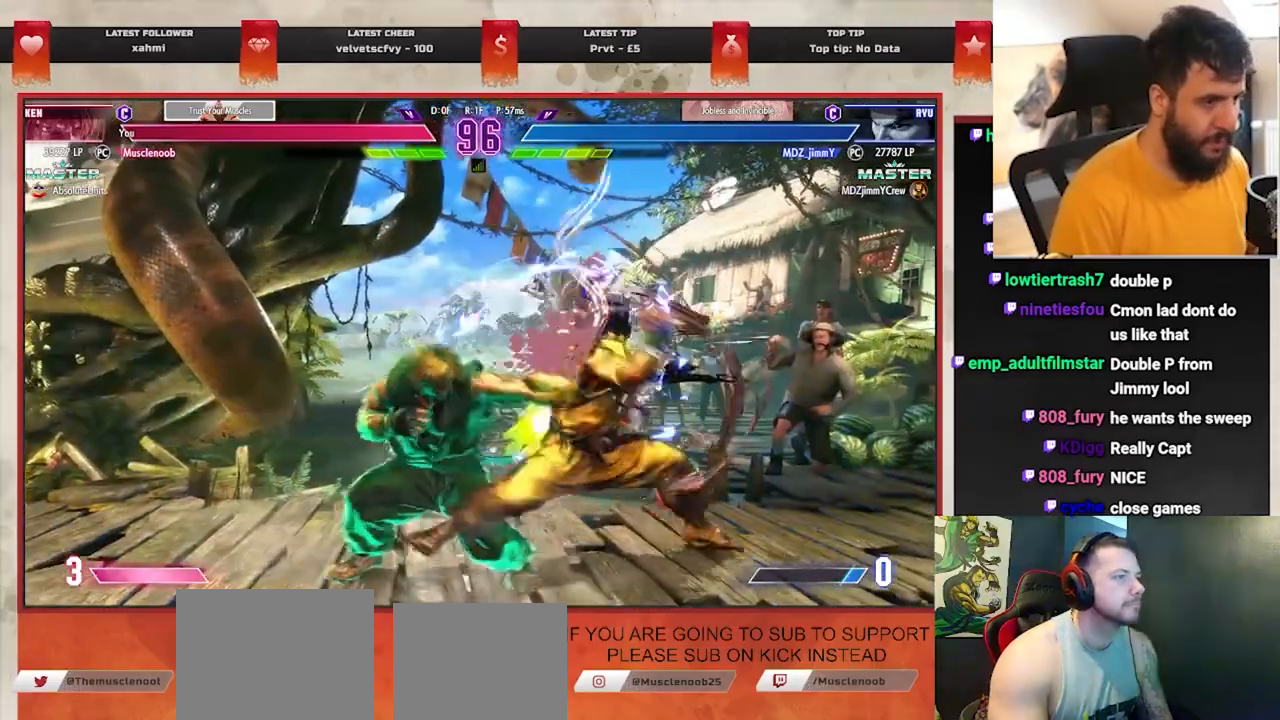
{"dt_ms": 500, "buttons": ["CIRCLE"], "left_stick": "center", "events": [[17, "SQUARE", "up"], [450, "left_stick", "center"], [500, "CIRCLE", "down"]]}
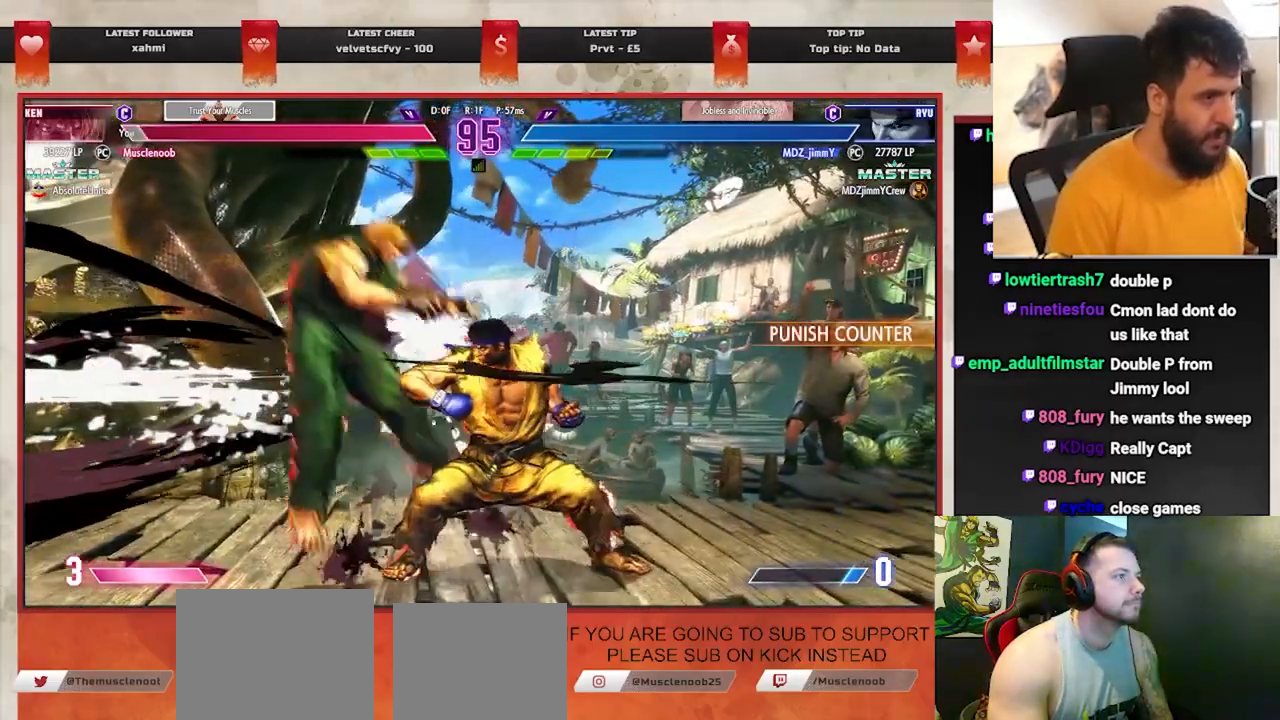
{"dt_ms": 500, "buttons": [], "left_stick": "center", "events": [[83, "DPAD_DOWN", "down"], [167, "DPAD_DOWN", "up"], [233, "DPAD_DOWN", "down"], [250, "CIRCLE", "up"], [300, "DPAD_DOWN", "up"], [383, "DPAD_DOWN", "down"], [450, "DPAD_DOWN", "up"]]}
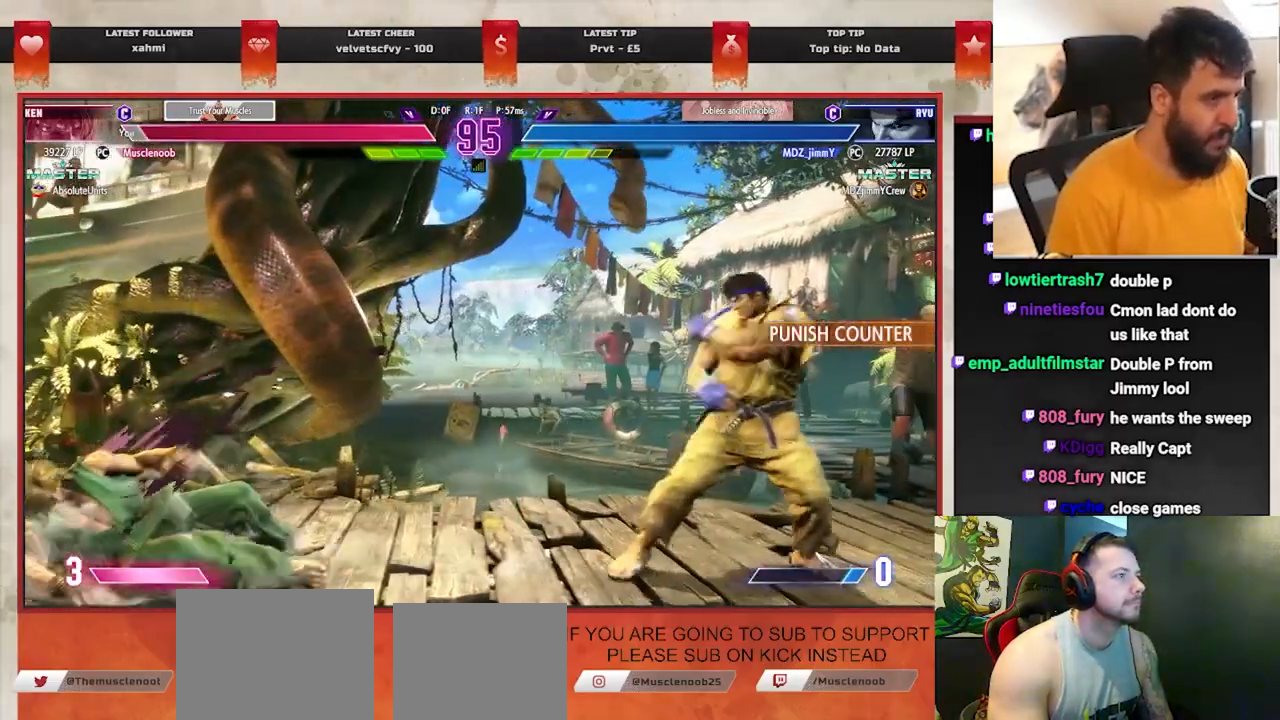
{"dt_ms": 500, "buttons": ["CIRCLE", "TRIANGLE"], "left_stick": "left"}
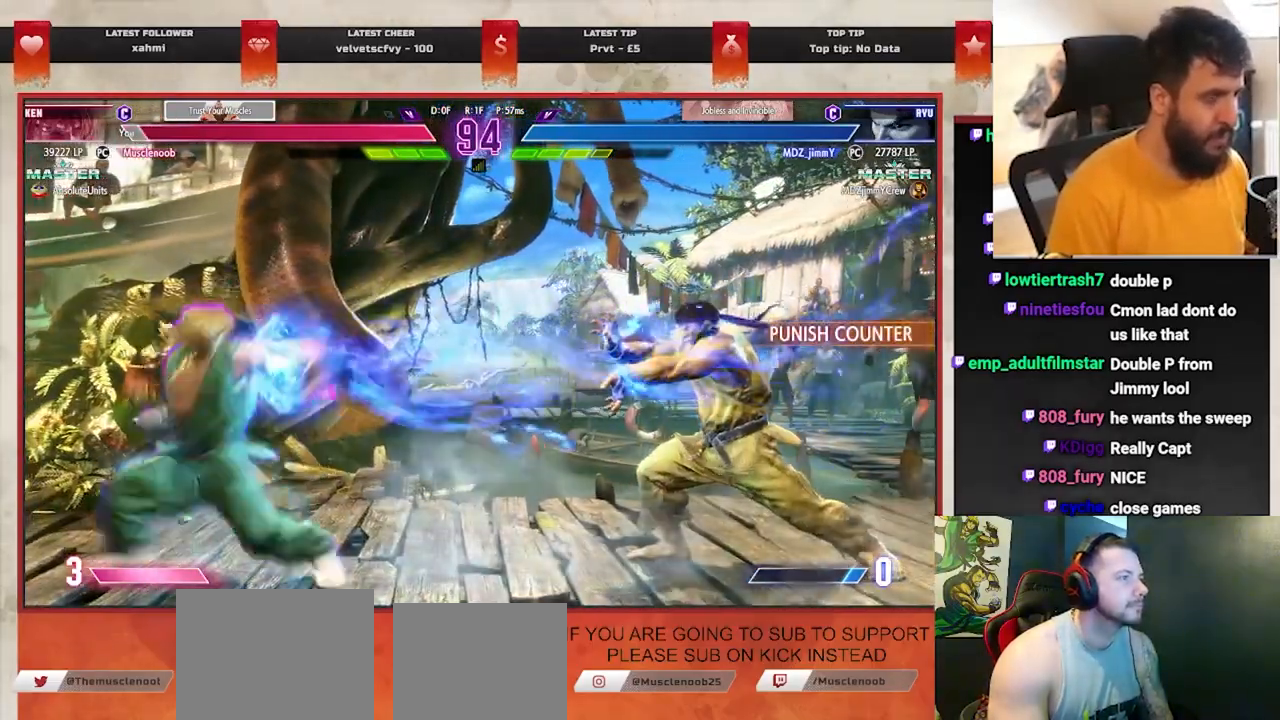
{"dt_ms": 500, "buttons": ["CIRCLE"], "left_stick": "right"}
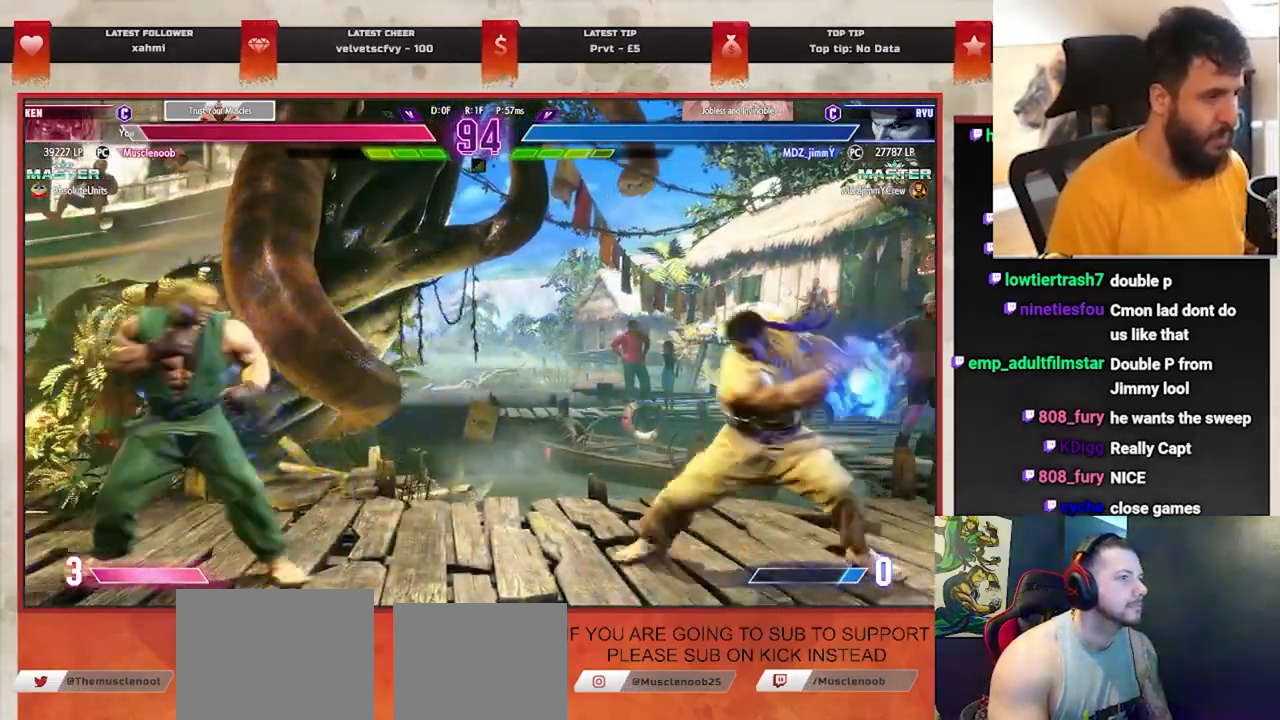
{"dt_ms": 500, "buttons": ["CIRCLE", "TRIANGLE"], "left_stick": "center", "events": [[50, "left_stick", "left"], [83, "CIRCLE", "up"], [167, "CIRCLE", "down"], [217, "left_stick", "center"], [467, "TRIANGLE", "down"]]}
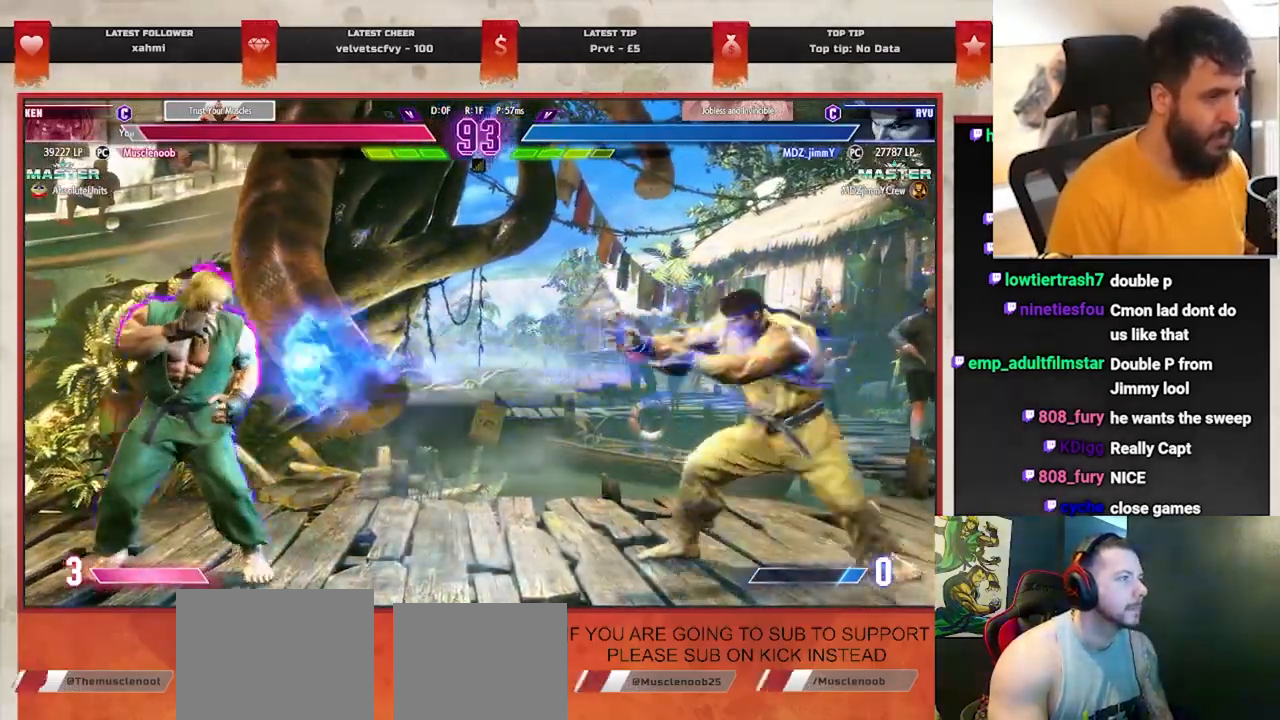
{"dt_ms": 500, "buttons": [], "left_stick": "left", "events": [[100, "left_stick", "left"], [167, "CIRCLE", "up"], [167, "TRIANGLE", "up"]]}
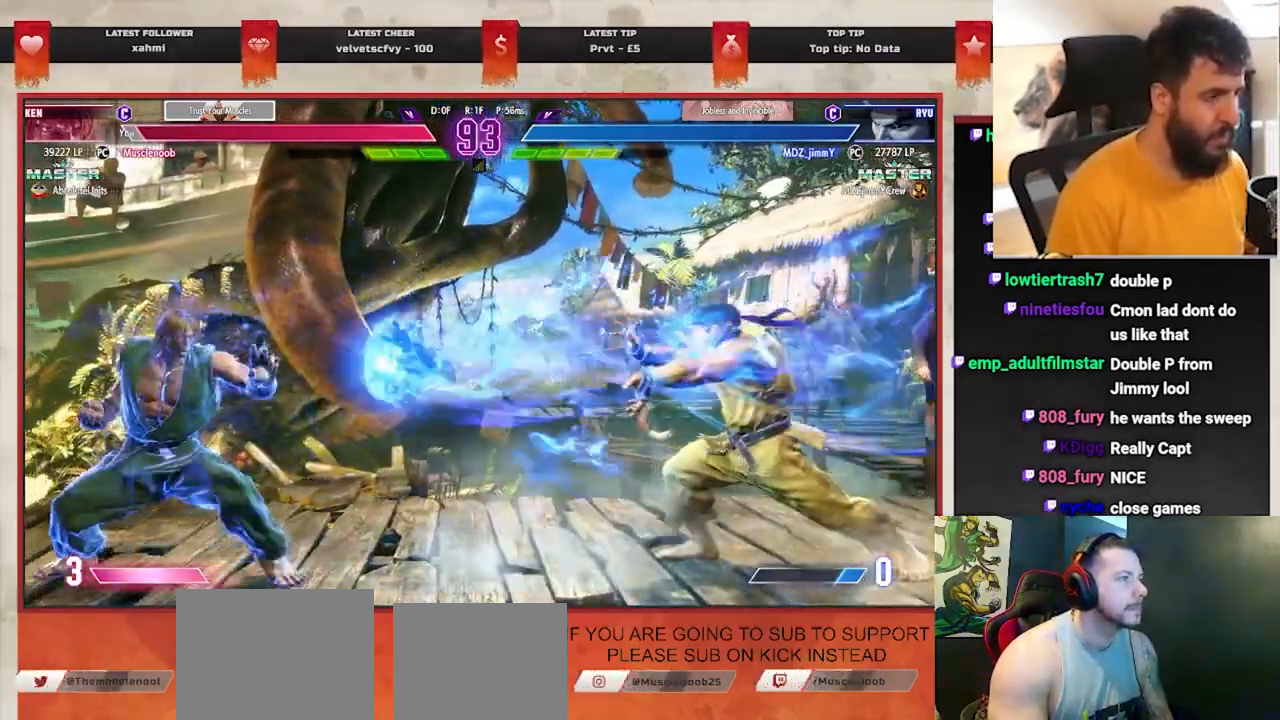
{"dt_ms": 500, "buttons": [], "left_stick": "center", "events": [[100, "CIRCLE", "down"], [100, "TRIANGLE", "down"], [267, "CIRCLE", "up"], [267, "TRIANGLE", "up"], [433, "left_stick", "center"]]}
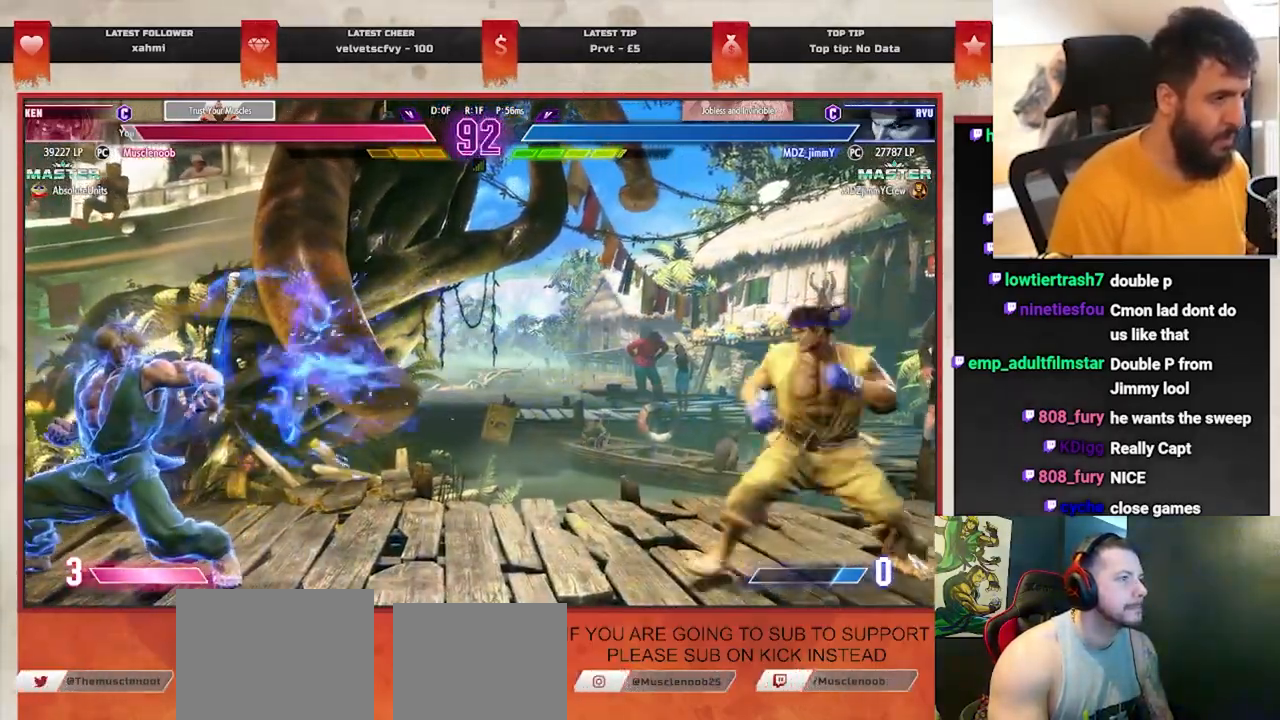
{"dt_ms": 500, "buttons": [], "left_stick": "left", "events": [[33, "left_stick", "right"], [300, "left_stick", "left"]]}
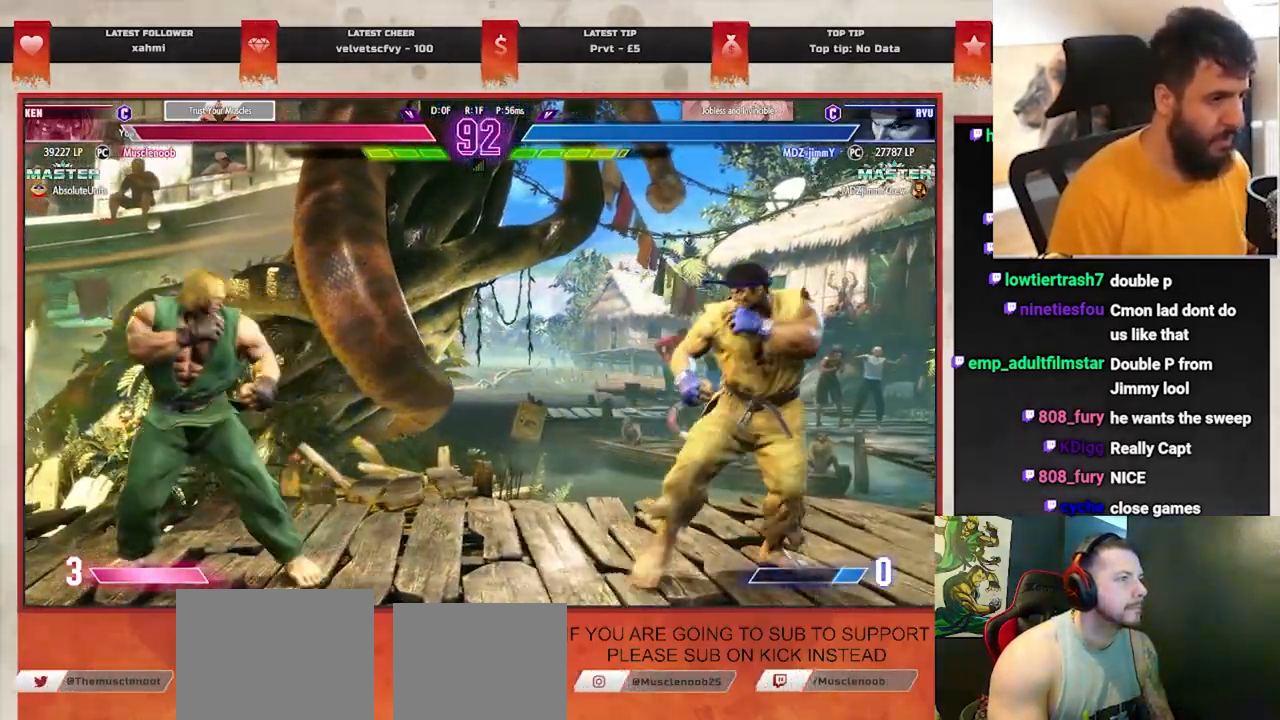
{"dt_ms": 500, "buttons": [], "left_stick": "left", "events": [[117, "left_stick", "right"], [400, "left_stick", "left"]]}
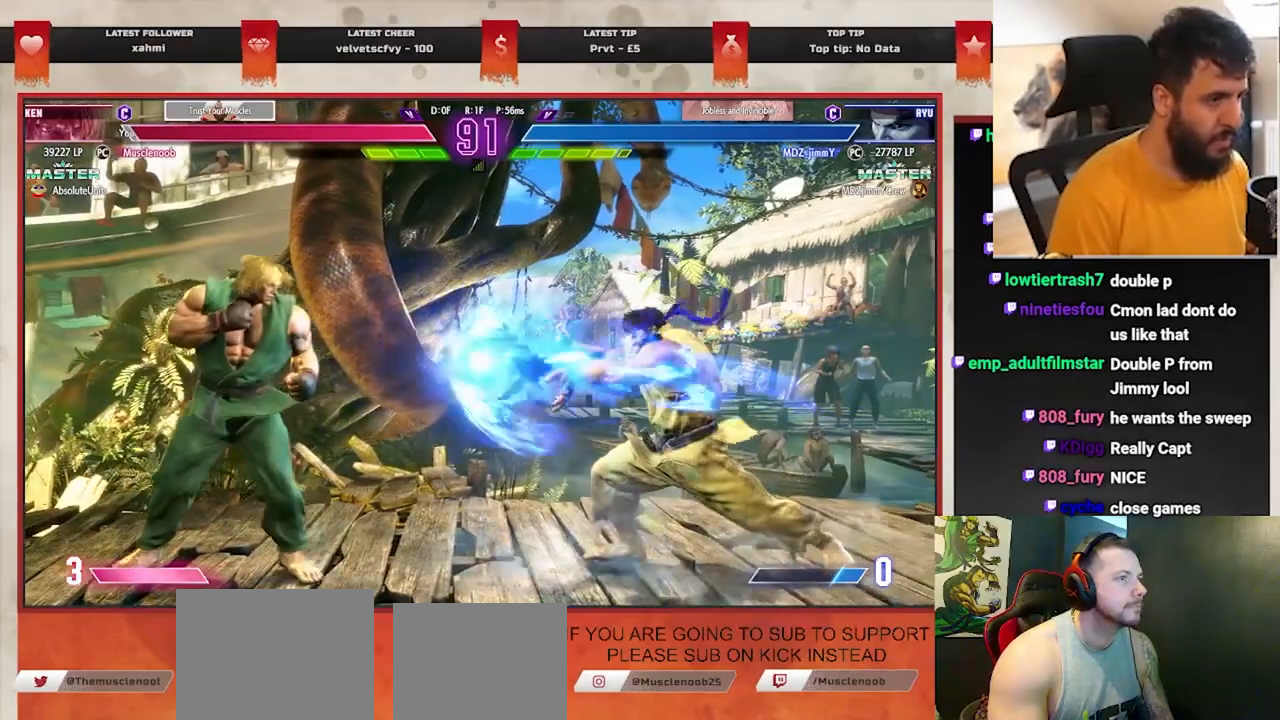
{"dt_ms": 500, "buttons": [], "left_stick": "left", "events": [[117, "SQUARE", "down"], [183, "CROSS", "down"], [233, "CROSS", "up"], [267, "SQUARE", "up"]]}
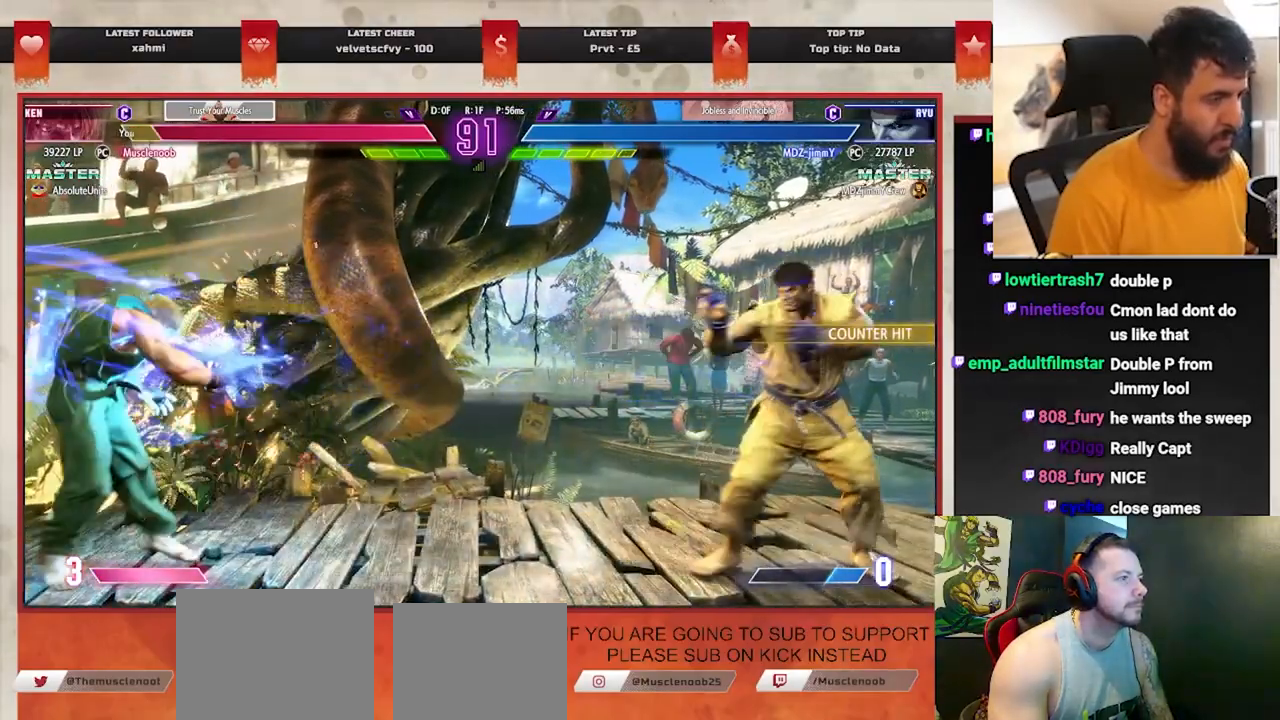
{"dt_ms": 500, "buttons": [], "left_stick": "right", "events": [[67, "left_stick", "right"]]}
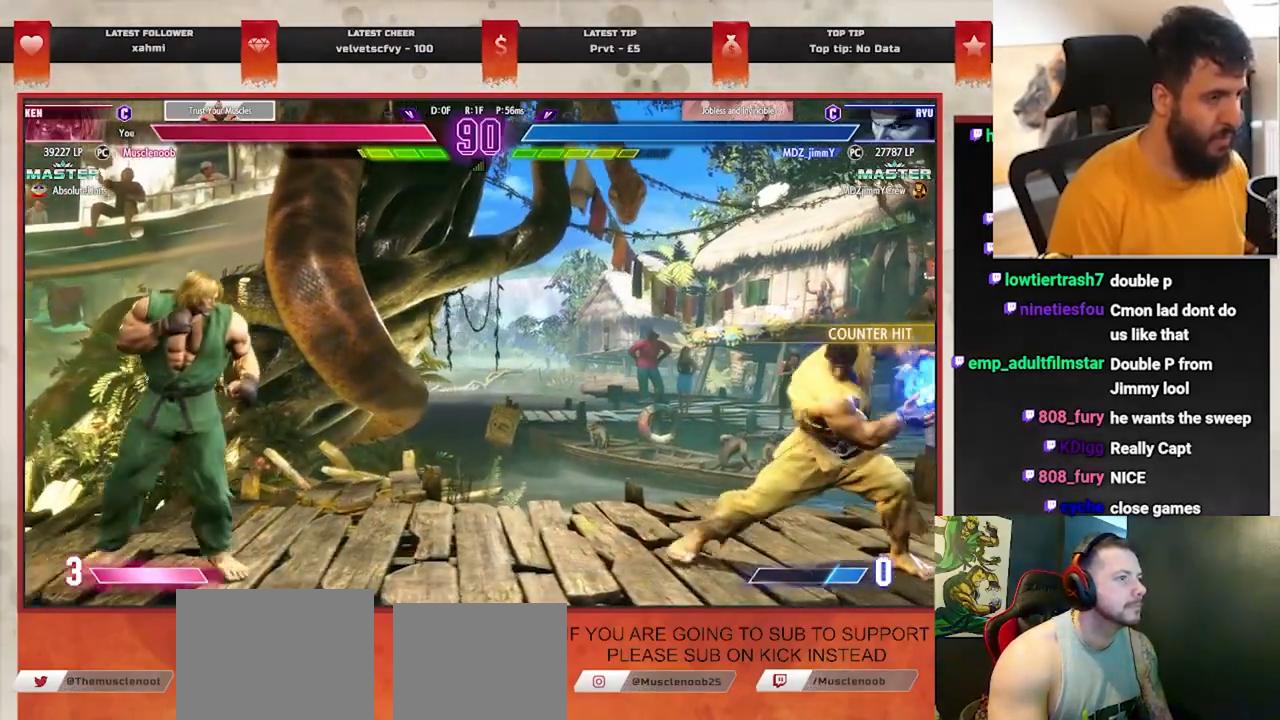
{"dt_ms": 500, "buttons": ["CIRCLE", "TRIANGLE"], "left_stick": "center", "events": [[333, "CIRCLE", "down"], [333, "TRIANGLE", "down"], [350, "left_stick", "center"]]}
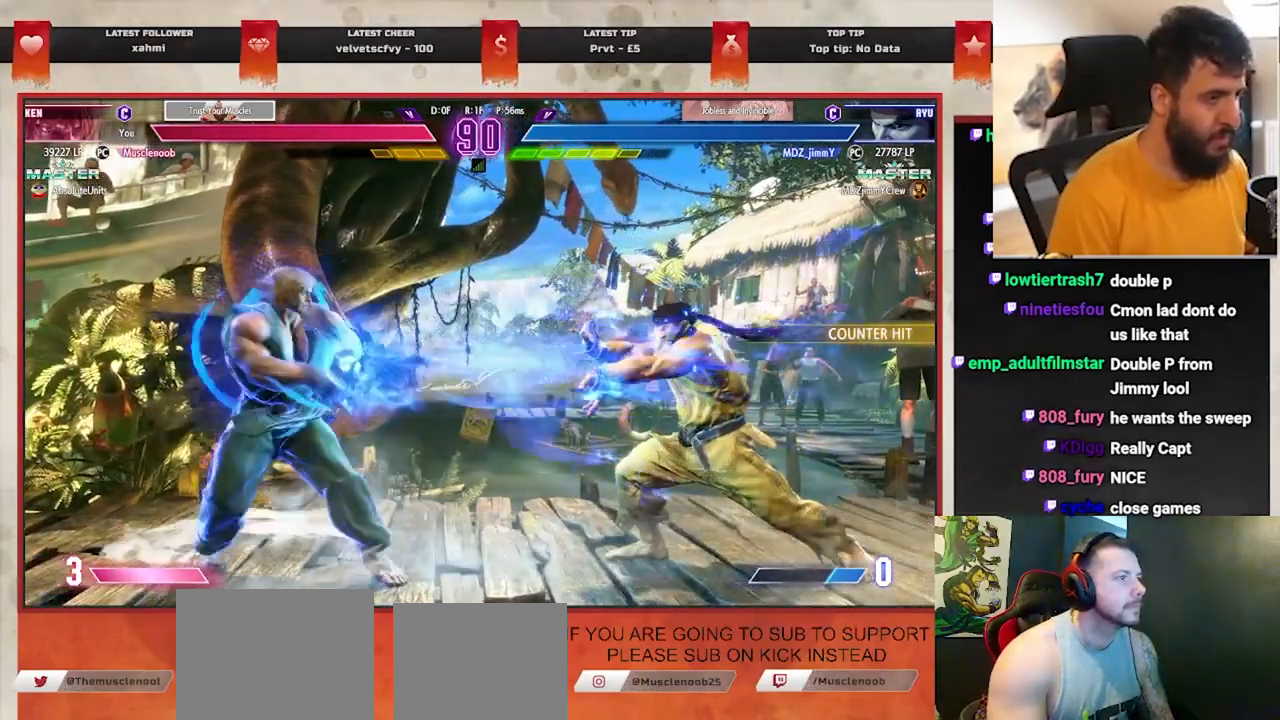
{"dt_ms": 1000, "buttons": [], "left_stick": "down-left"}
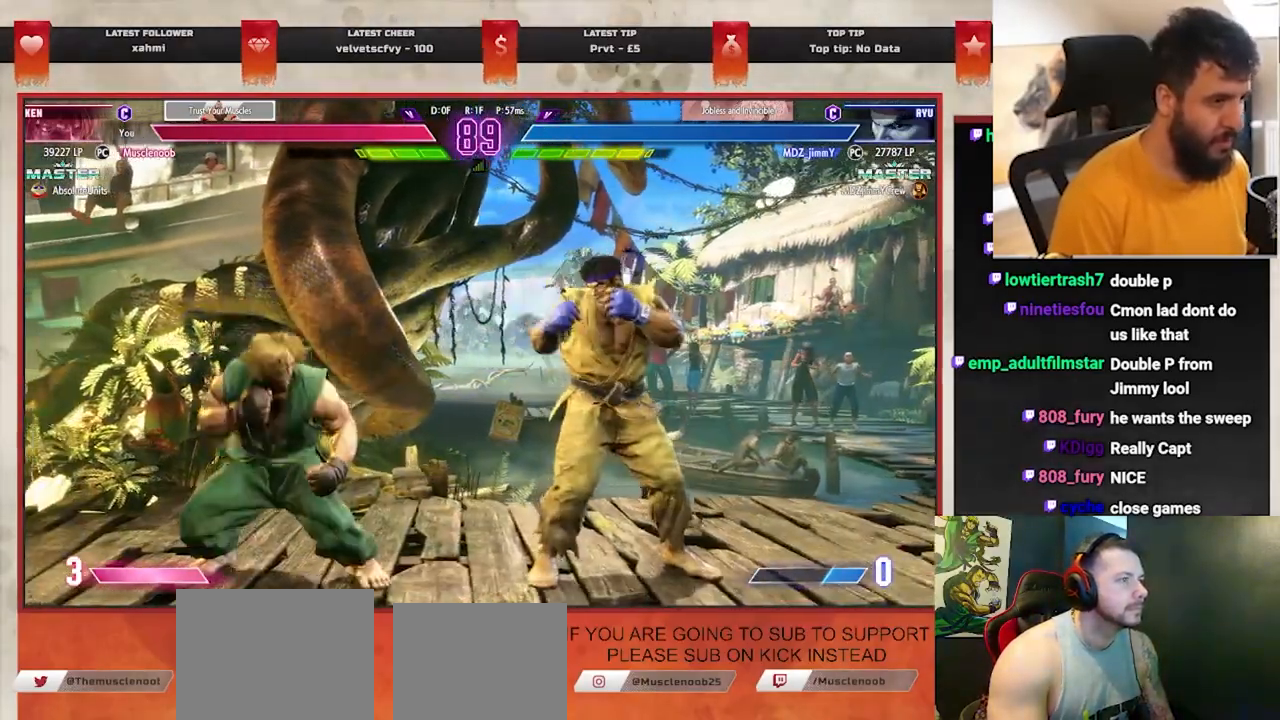
{"dt_ms": 500, "buttons": [], "left_stick": "down-left", "events": [[83, "CIRCLE", "down"], [183, "CIRCLE", "up"]]}
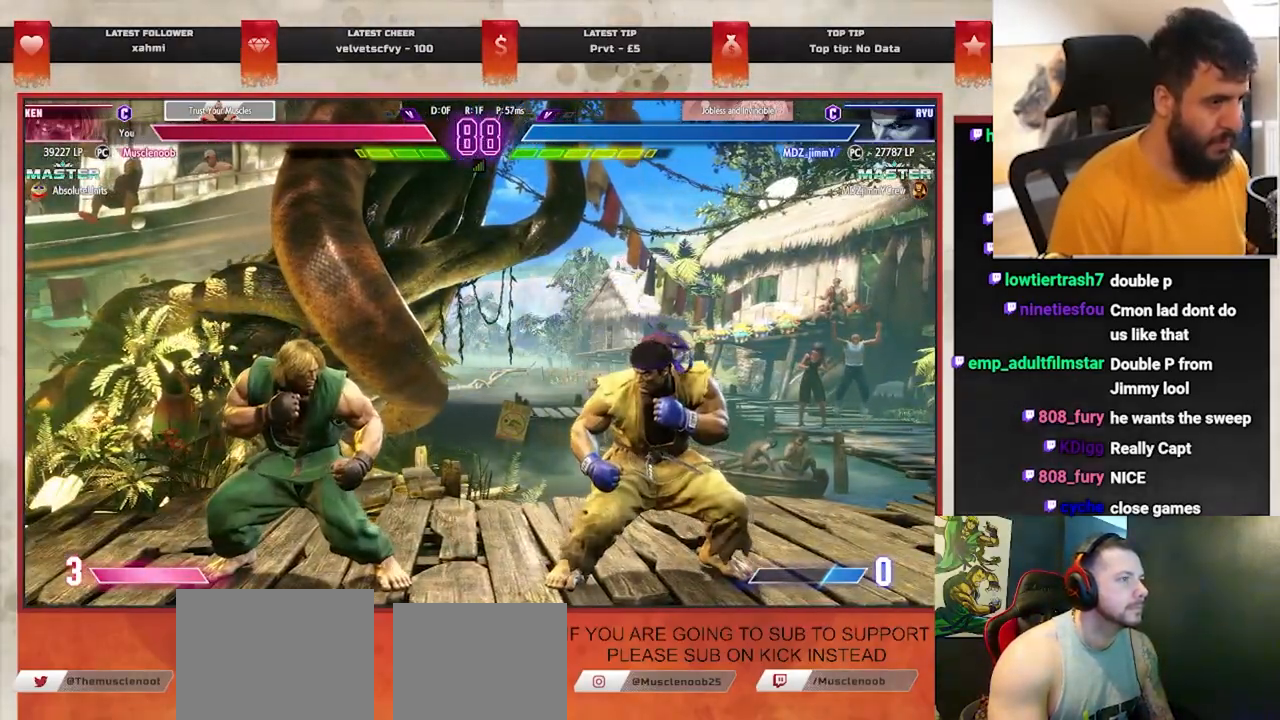
{"dt_ms": 500, "buttons": [], "left_stick": "right", "events": [[167, "left_stick", "right"], [233, "CIRCLE", "down"], [500, "CIRCLE", "up"]]}
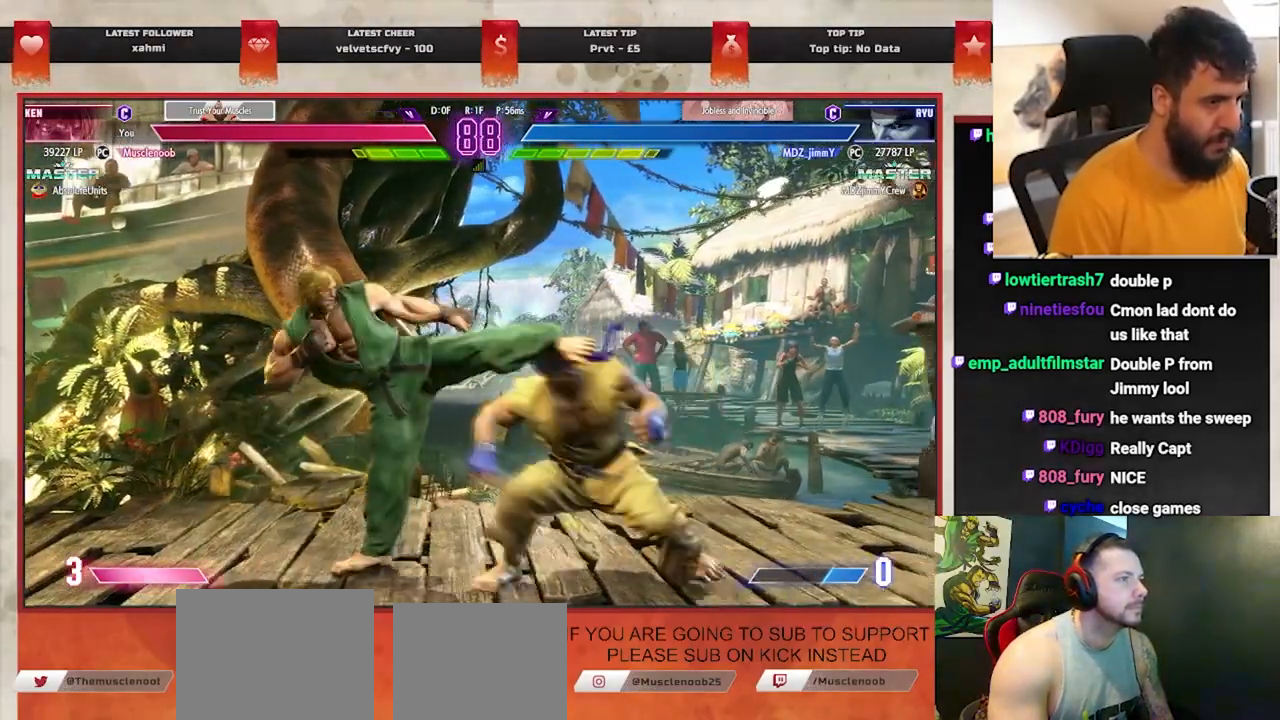
{"dt_ms": 500, "buttons": [], "left_stick": "center", "events": [[67, "left_stick", "down-left"], [433, "left_stick", "center"]]}
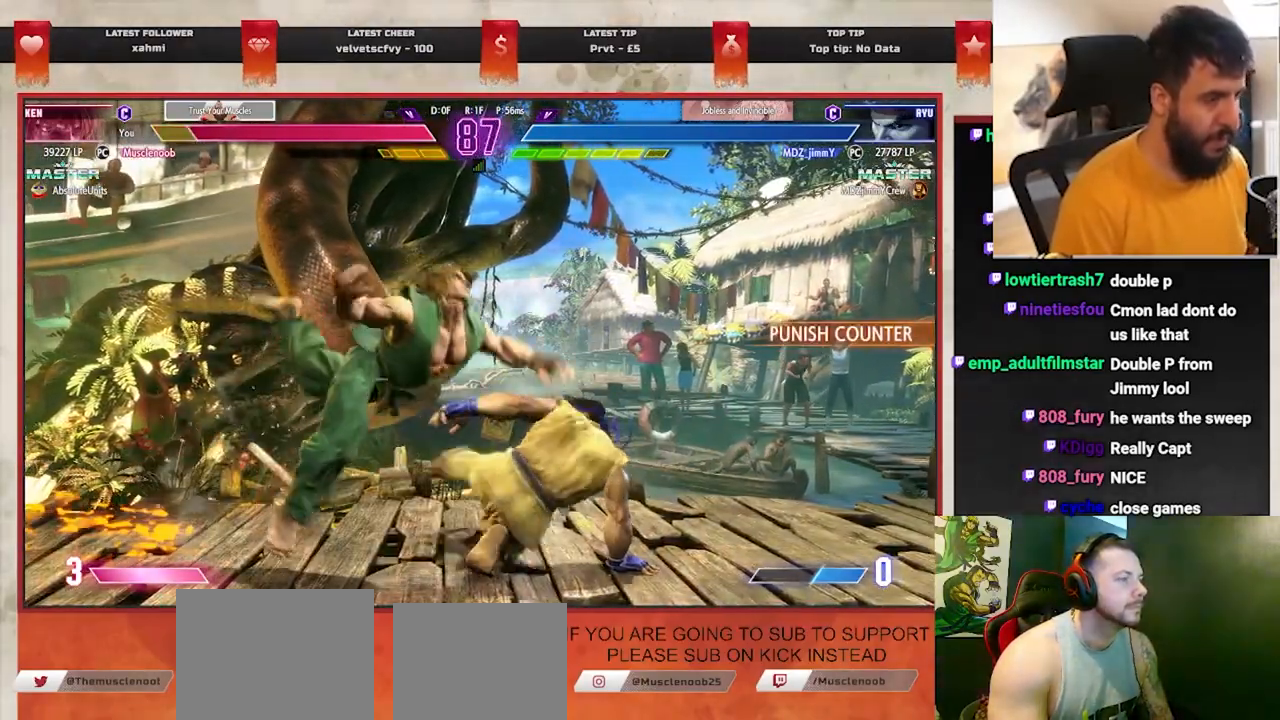
{"dt_ms": 500, "buttons": [], "left_stick": "center", "events": [[133, "left_stick", "down"], [217, "left_stick", "center"], [283, "left_stick", "down-right"], [383, "left_stick", "center"]]}
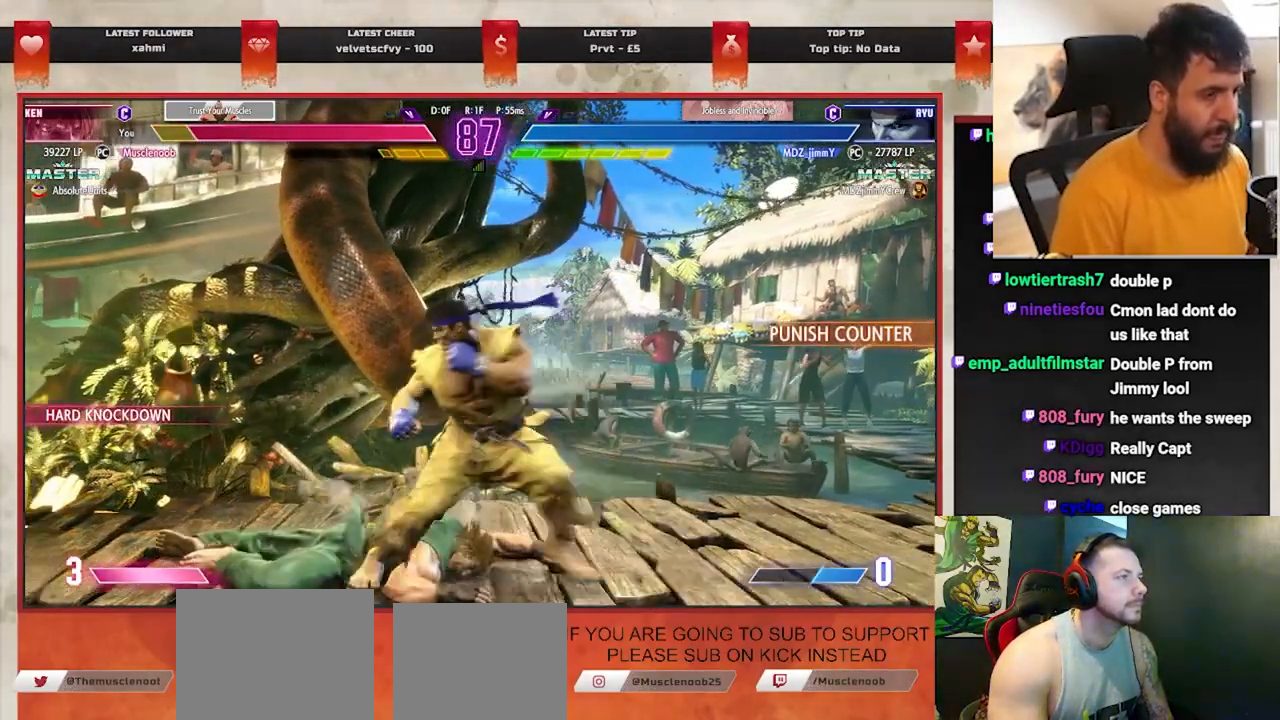
{"dt_ms": 500, "buttons": [], "left_stick": "right", "events": [[150, "left_stick", "right"], [383, "left_stick", "down"], [500, "left_stick", "right"]]}
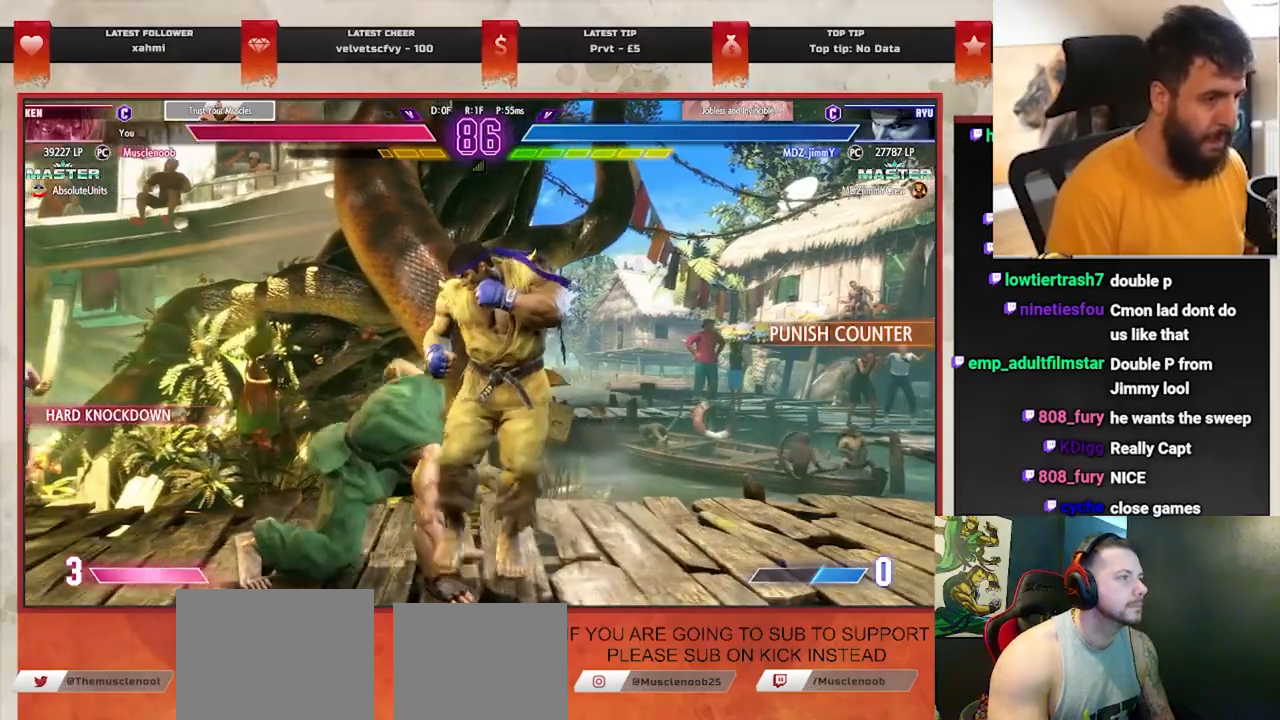
{"dt_ms": 500, "buttons": [], "left_stick": "center", "events": [[50, "left_stick", "center"]]}
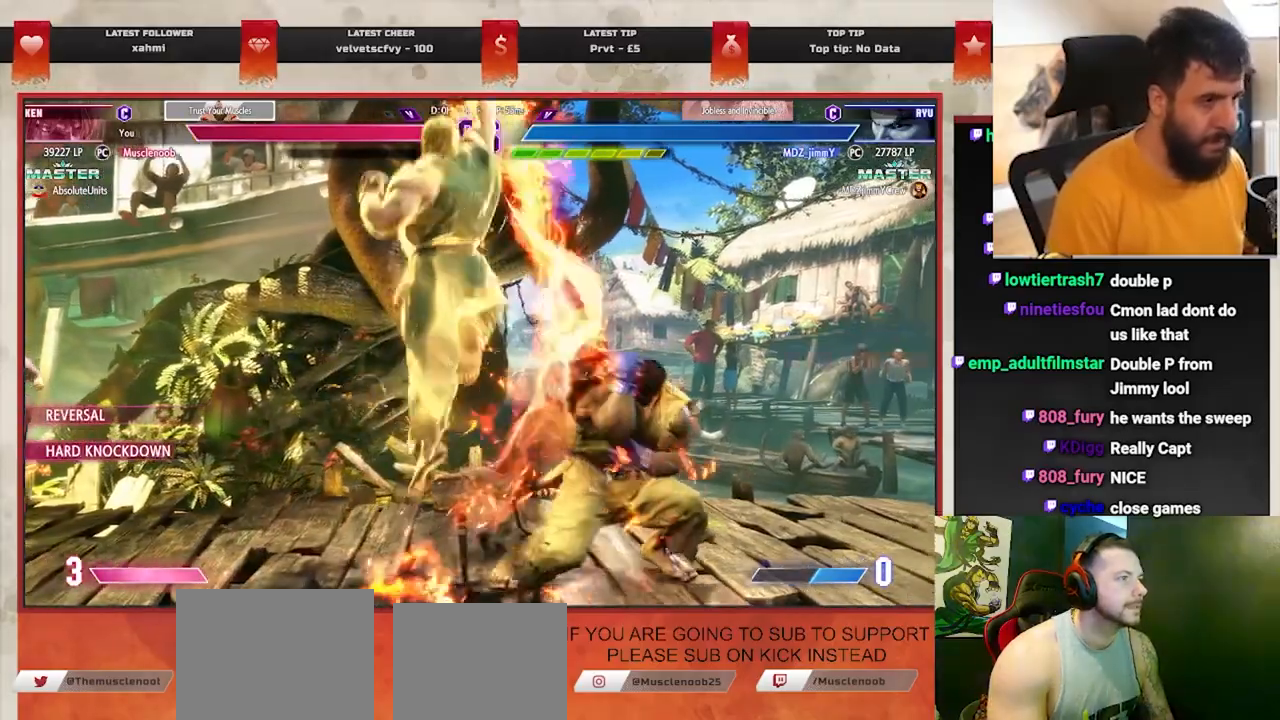
{"dt_ms": 500, "buttons": [], "left_stick": "right", "events": [[217, "left_stick", "right"], [317, "left_stick", "center"], [400, "left_stick", "right"]]}
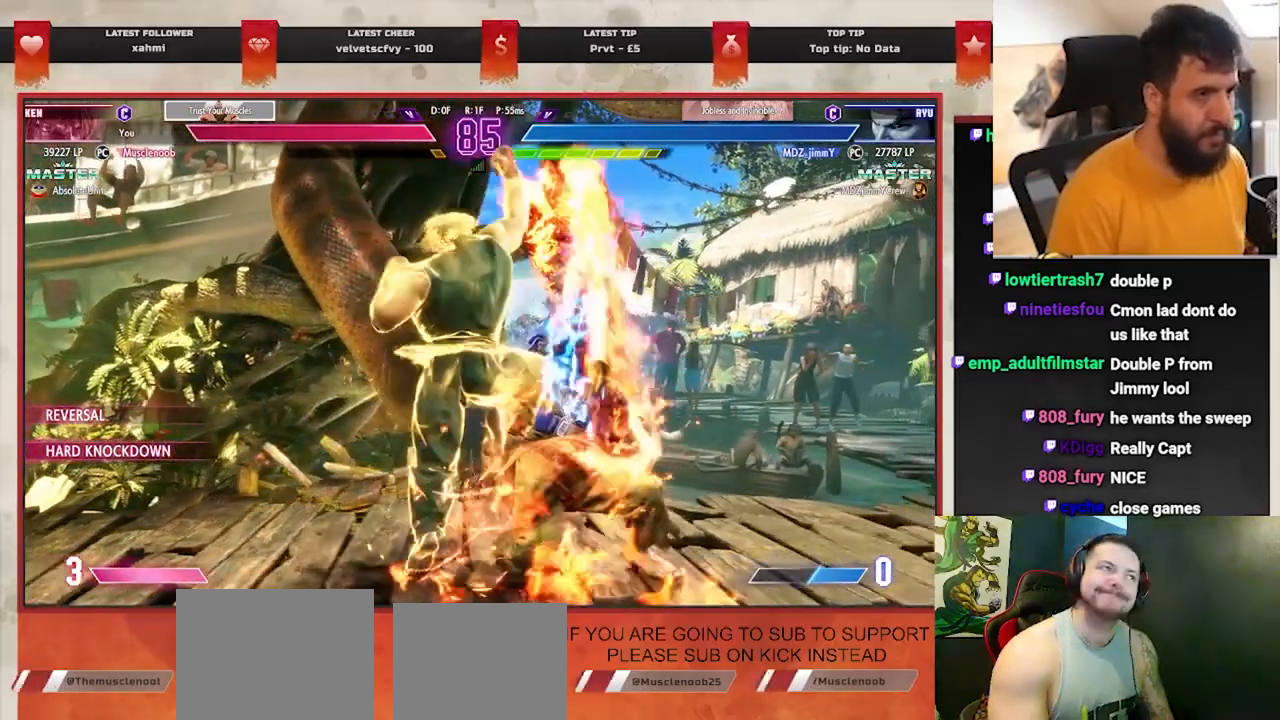
{"dt_ms": 500, "buttons": [], "left_stick": "left", "events": [[67, "left_stick", "center"], [233, "left_stick", "left"]]}